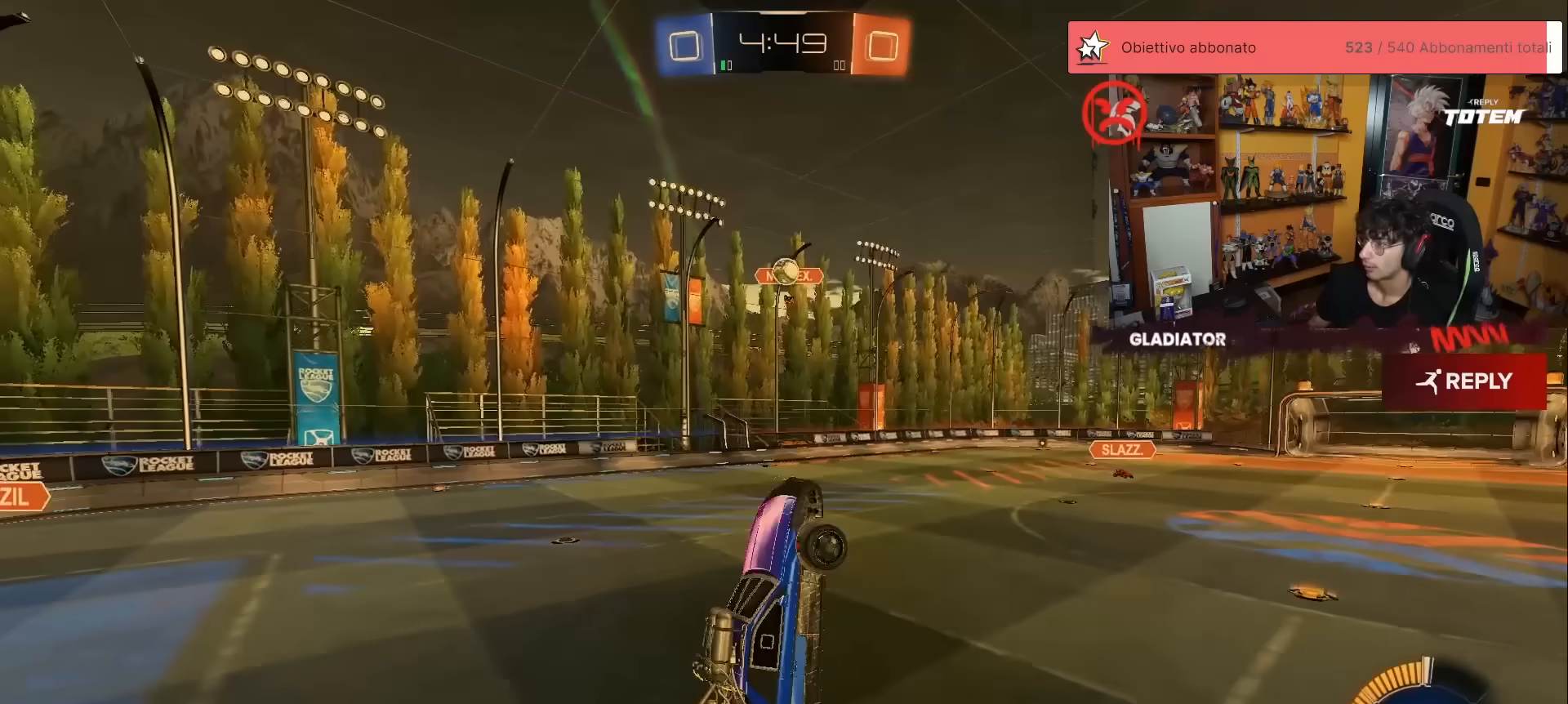
Gameplay with a controller (Xbox layout); each line is a JSON object with the inputs held at the frame after it. "events" lists button and stick changes between this image and that frame as [ms after this image, input, new state], when the widget could be followed in between. Not read: DPAD_DOWN DPAD_LEFT DPAD_RIGHT DPAD_UP L3 R3 SELECT START right_stick.
{"buttons": ["L2"], "left_stick": "right", "events": [[50, "left_stick", "center"], [200, "left_stick", "left"], [283, "left_stick", "down"], [317, "R1", "up"], [500, "left_stick", "right"]]}
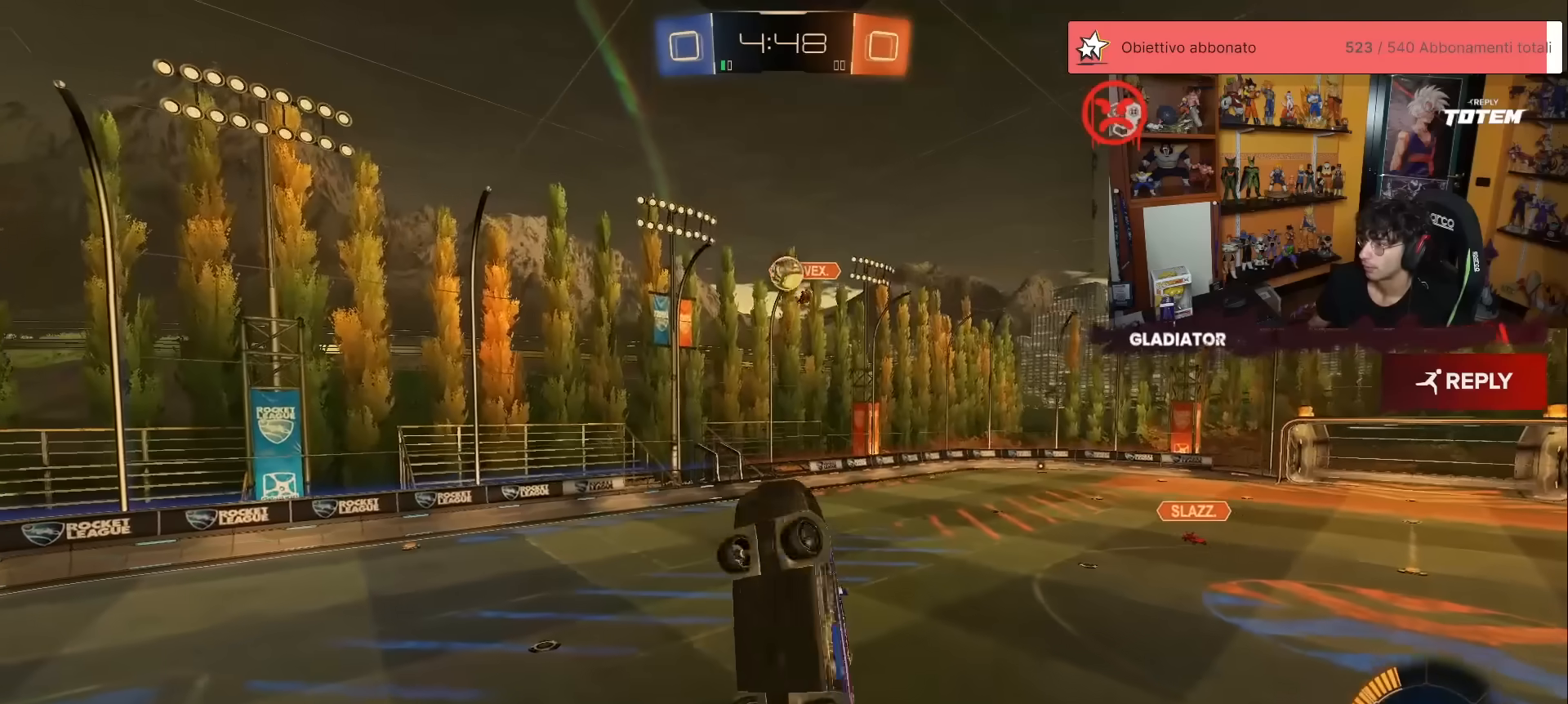
{"buttons": [], "left_stick": "down-left", "events": [[100, "R2", "down"], [150, "R1", "down"], [217, "left_stick", "up"], [283, "R1", "up"], [317, "L2", "up"], [317, "left_stick", "left"], [350, "R2", "up"], [367, "left_stick", "down-left"]]}
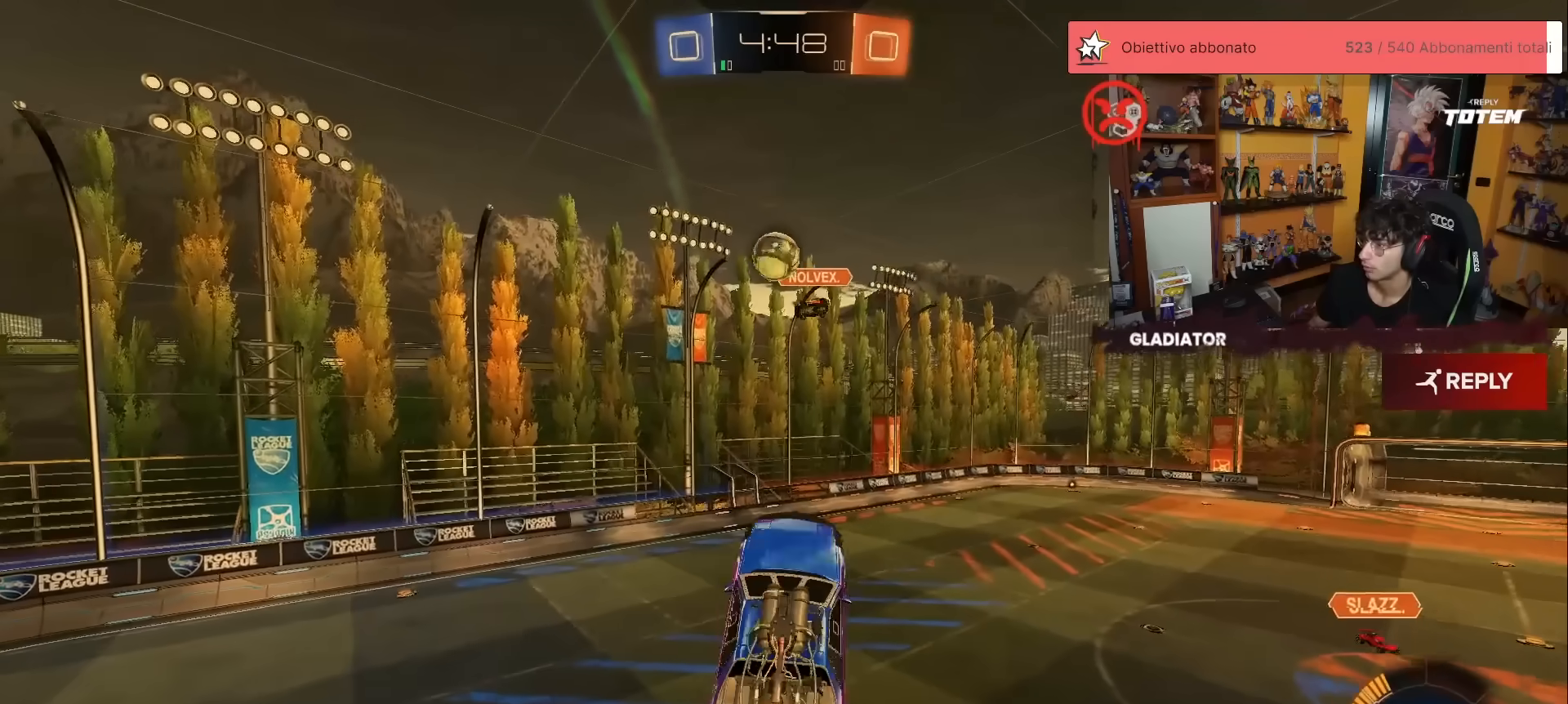
{"buttons": ["R1", "R2"], "left_stick": "up", "events": [[83, "R1", "down"], [100, "R2", "down"], [233, "left_stick", "right"], [300, "left_stick", "up-right"], [500, "left_stick", "up"]]}
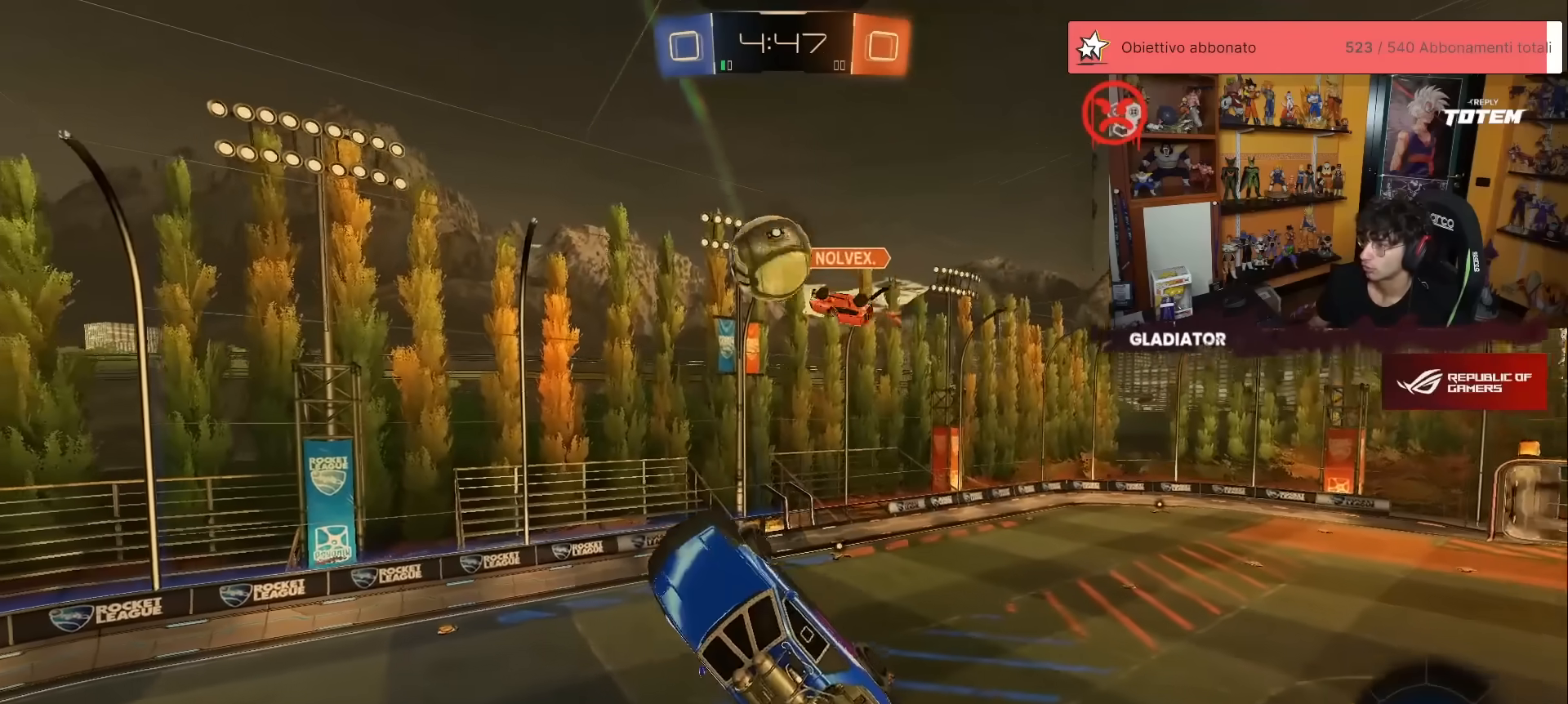
{"buttons": ["L2", "R1", "R2"], "left_stick": "down-right", "events": [[283, "left_stick", "center"], [450, "L2", "down"], [483, "left_stick", "down-right"]]}
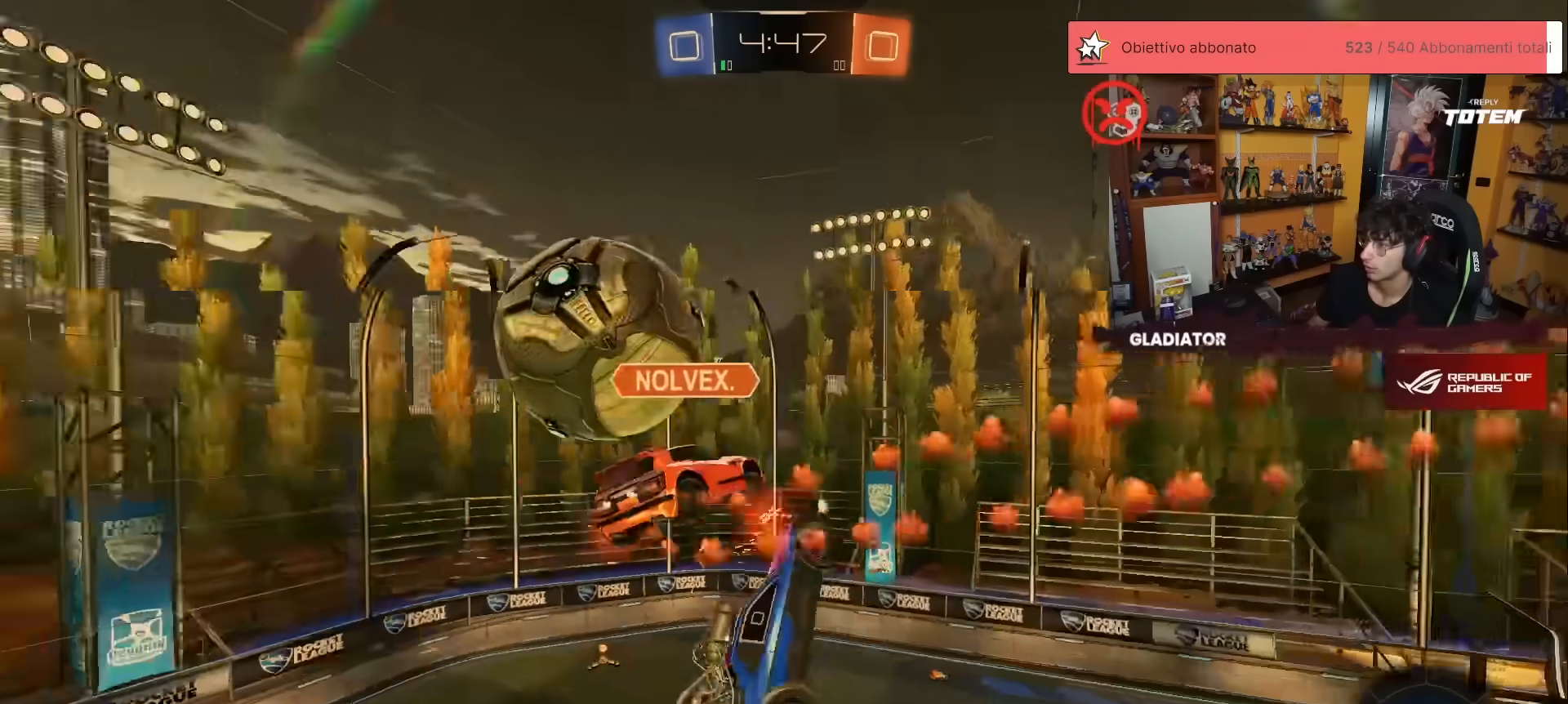
{"buttons": ["X", "L2", "R2"], "left_stick": "up", "events": [[17, "R1", "up"], [50, "left_stick", "right"], [500, "X", "down"], [500, "left_stick", "up"]]}
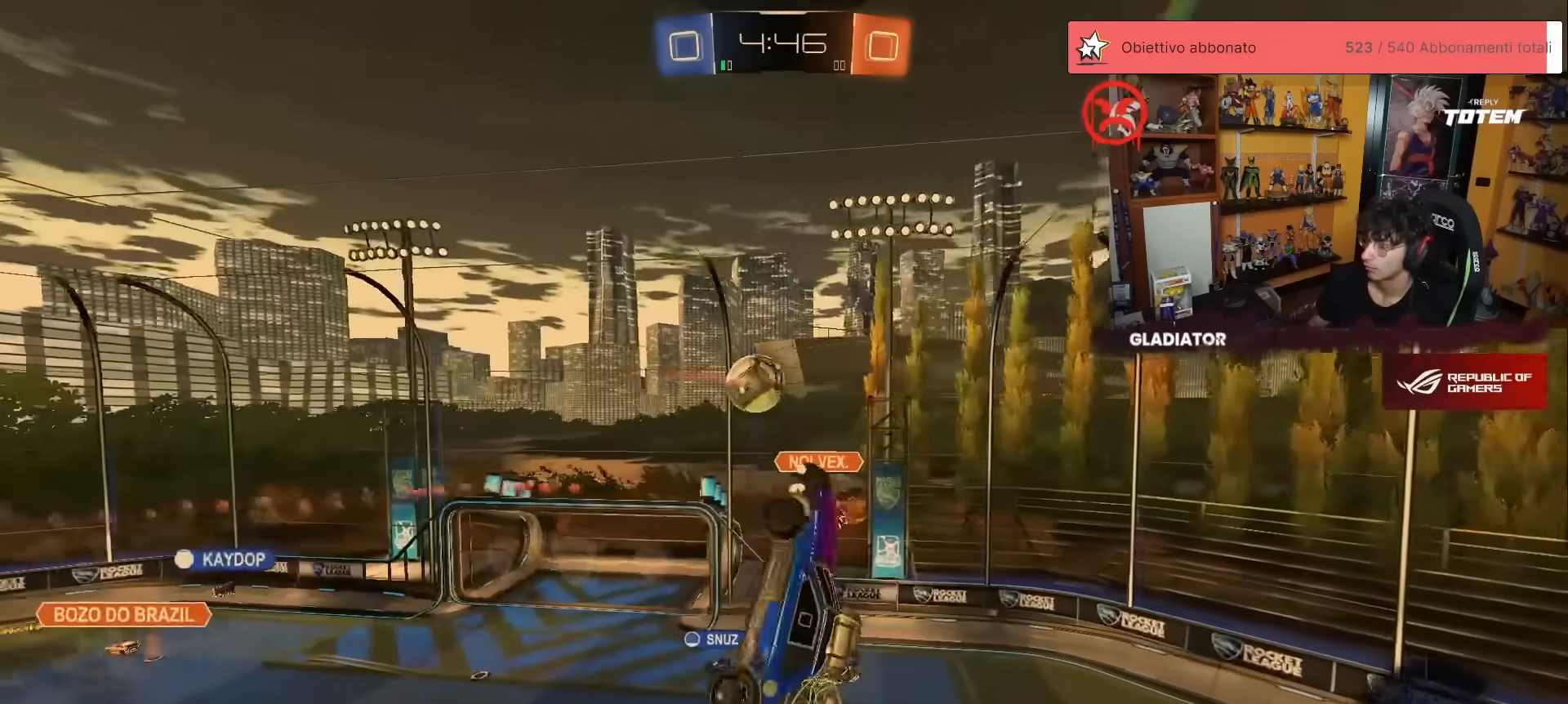
{"buttons": ["R2"], "left_stick": "center", "events": [[50, "X", "up"], [200, "L2", "up"], [233, "left_stick", "center"]]}
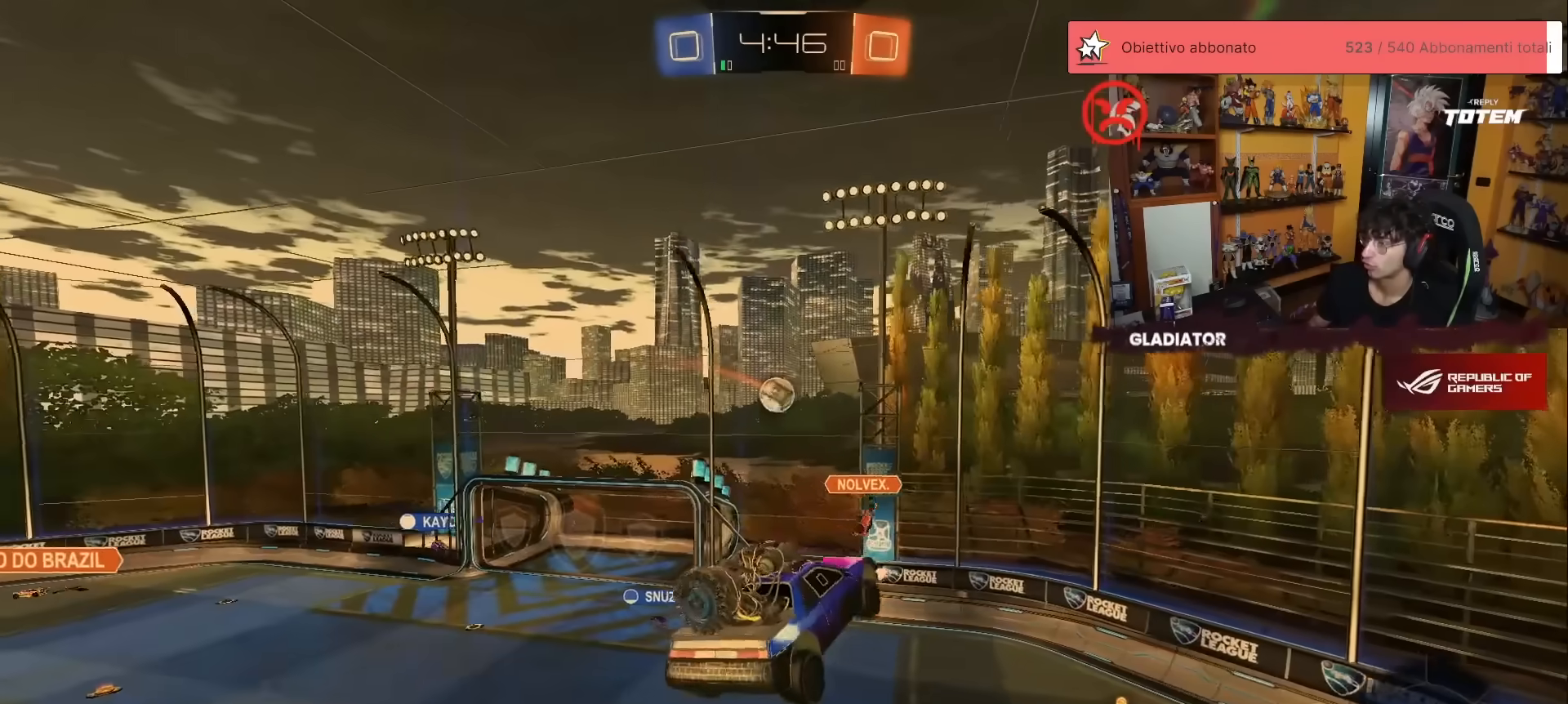
{"buttons": ["R2"], "left_stick": "center", "events": [[167, "left_stick", "down-right"], [183, "L1", "down"], [250, "L1", "up"], [300, "left_stick", "center"]]}
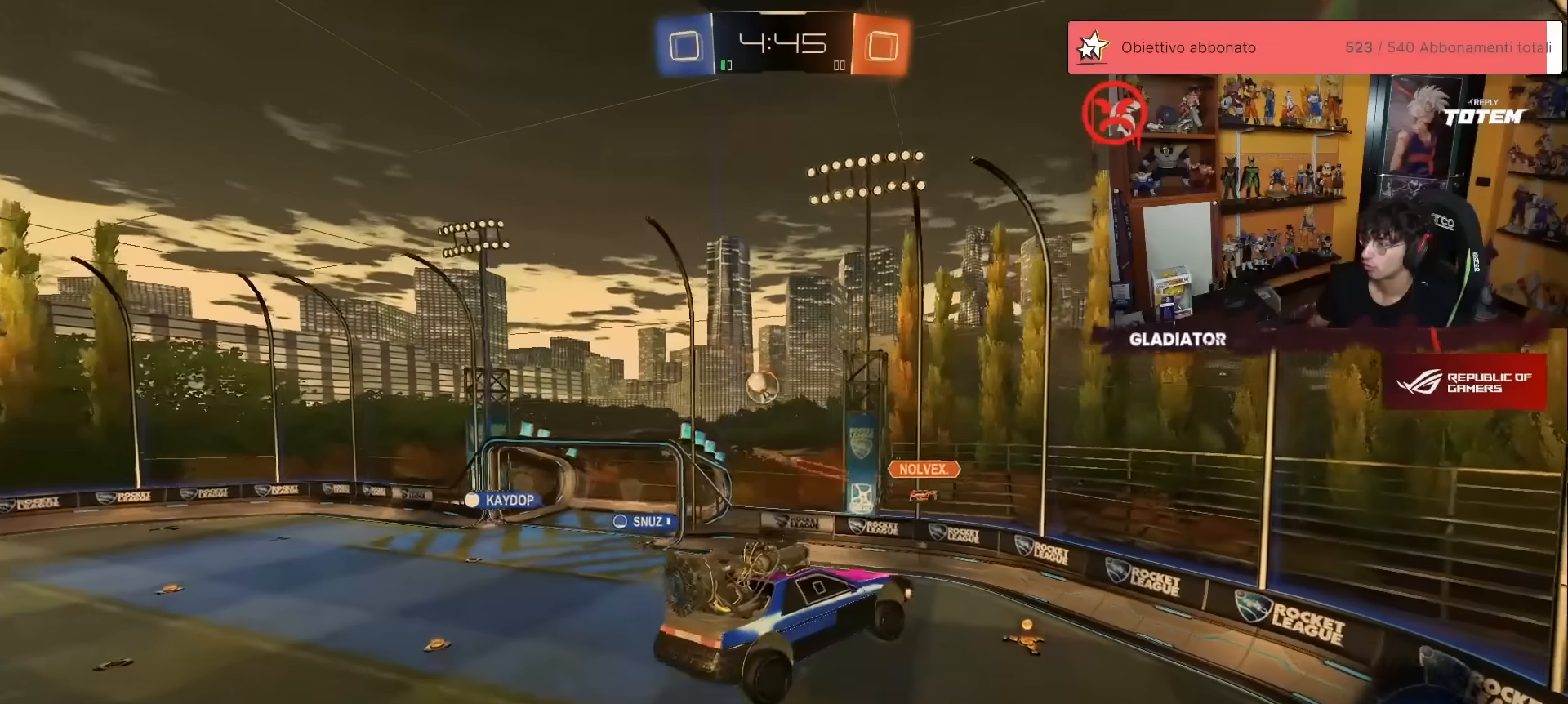
{"buttons": ["R2"], "left_stick": "center", "events": [[17, "left_stick", "down-right"], [150, "left_stick", "center"]]}
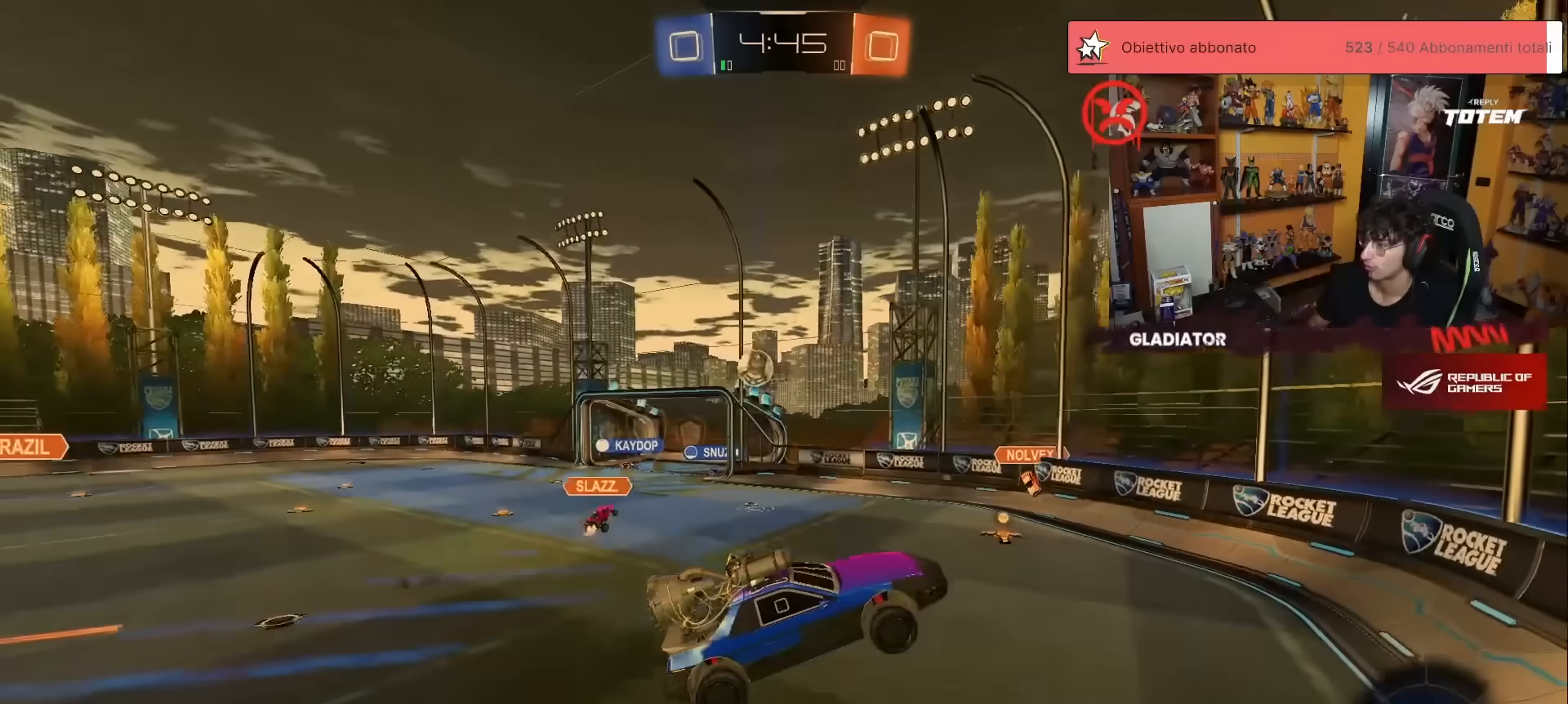
{"buttons": ["R2"], "left_stick": "left", "events": [[33, "left_stick", "left"], [167, "X", "down"], [267, "X", "up"]]}
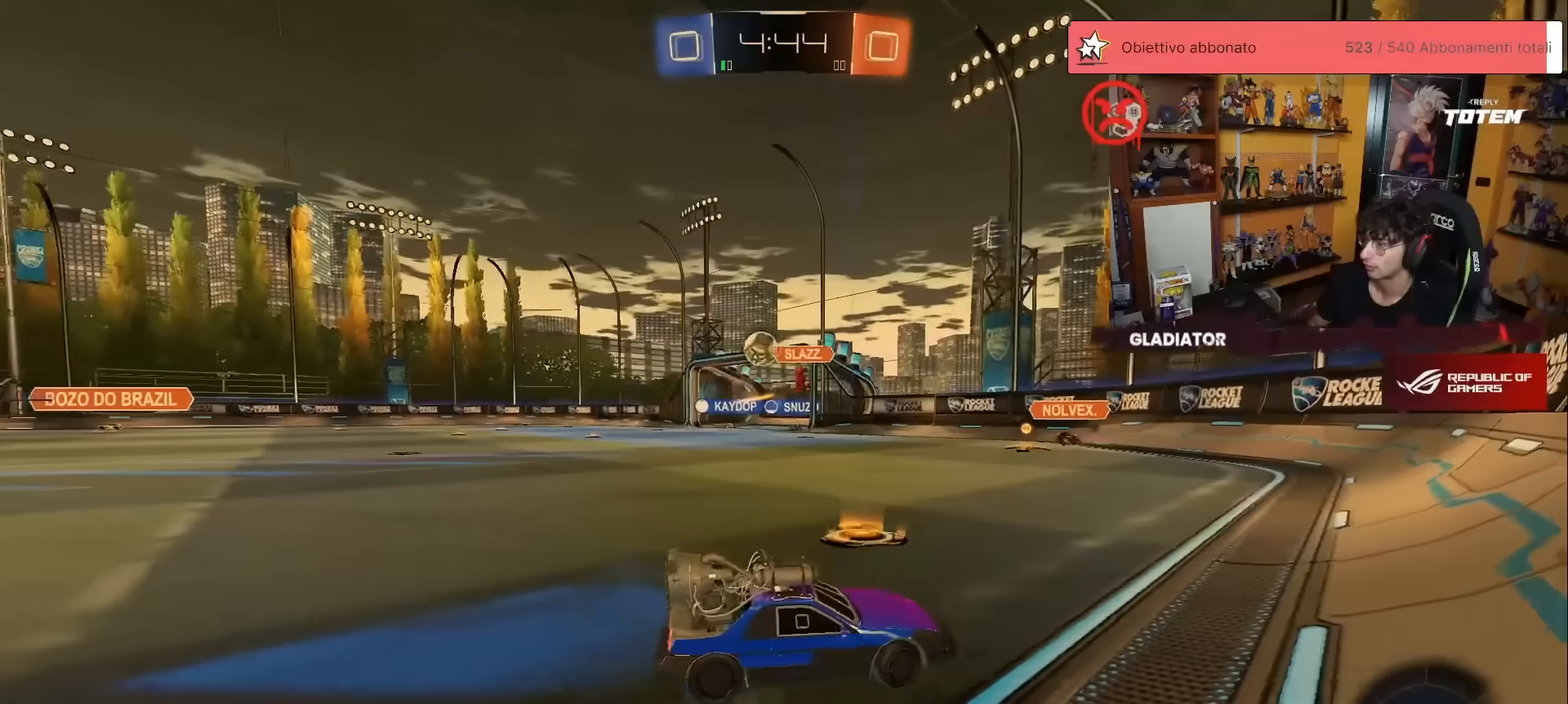
{"buttons": ["R2"], "left_stick": "up-left", "events": [[500, "left_stick", "up-left"]]}
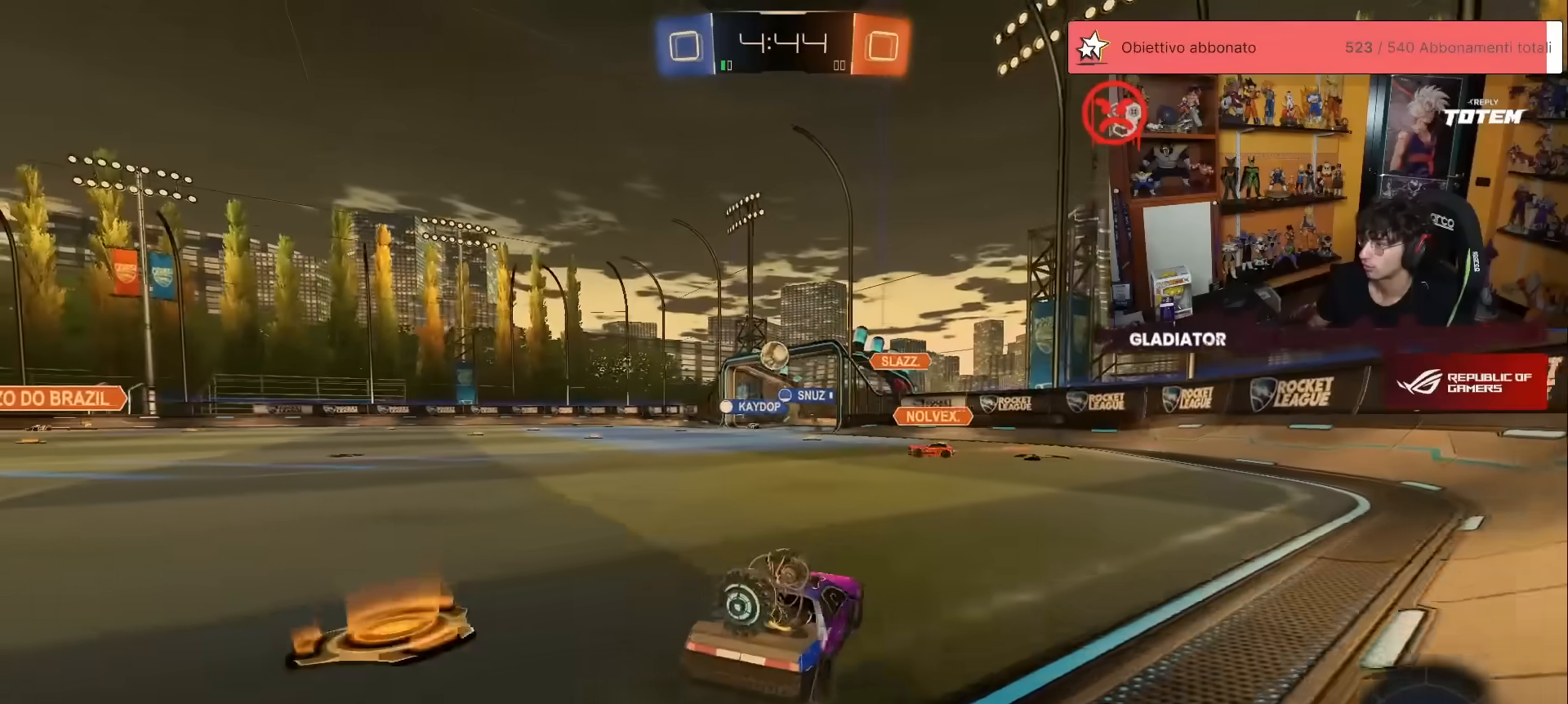
{"buttons": ["R2"], "left_stick": "up-left", "events": []}
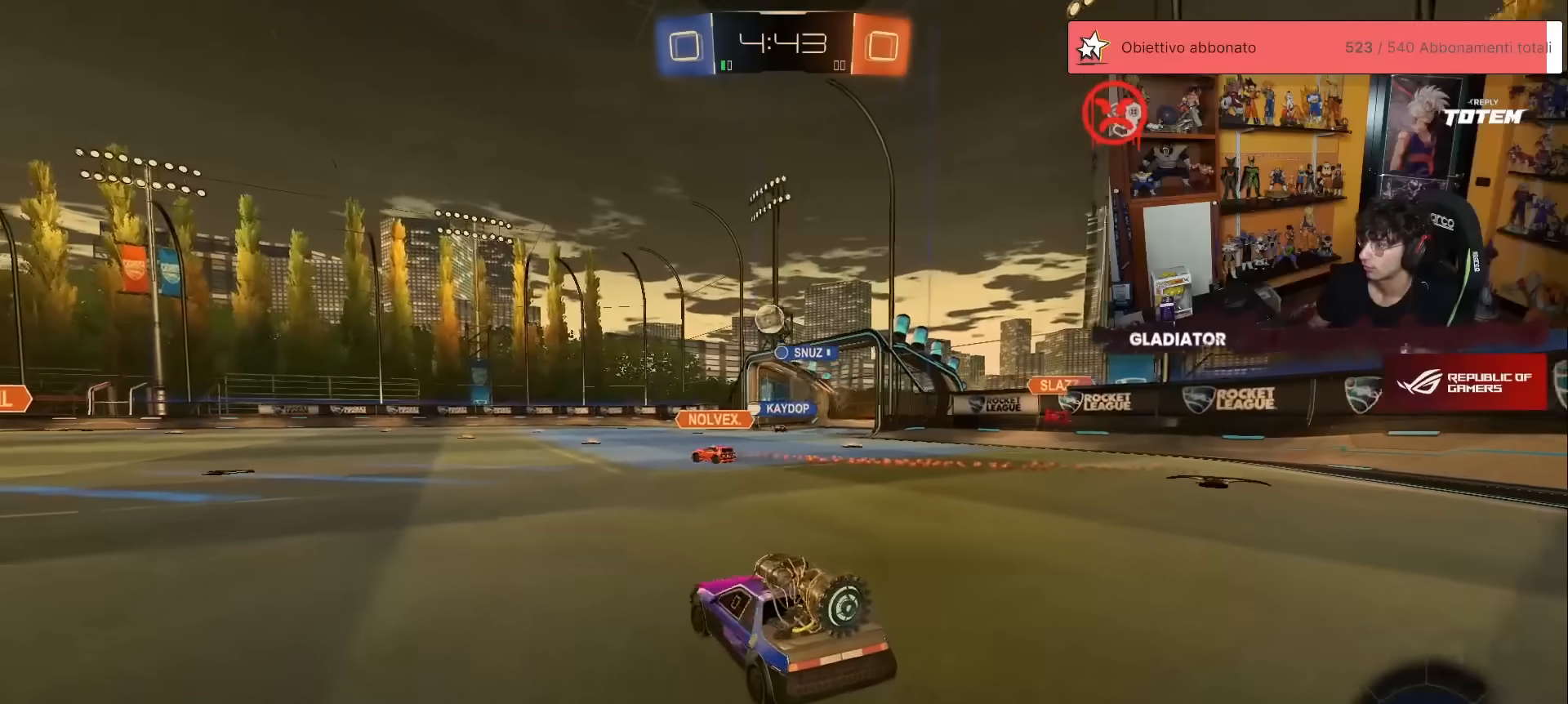
{"buttons": ["R2"], "left_stick": "center", "events": [[83, "left_stick", "center"], [133, "left_stick", "left"], [317, "left_stick", "center"]]}
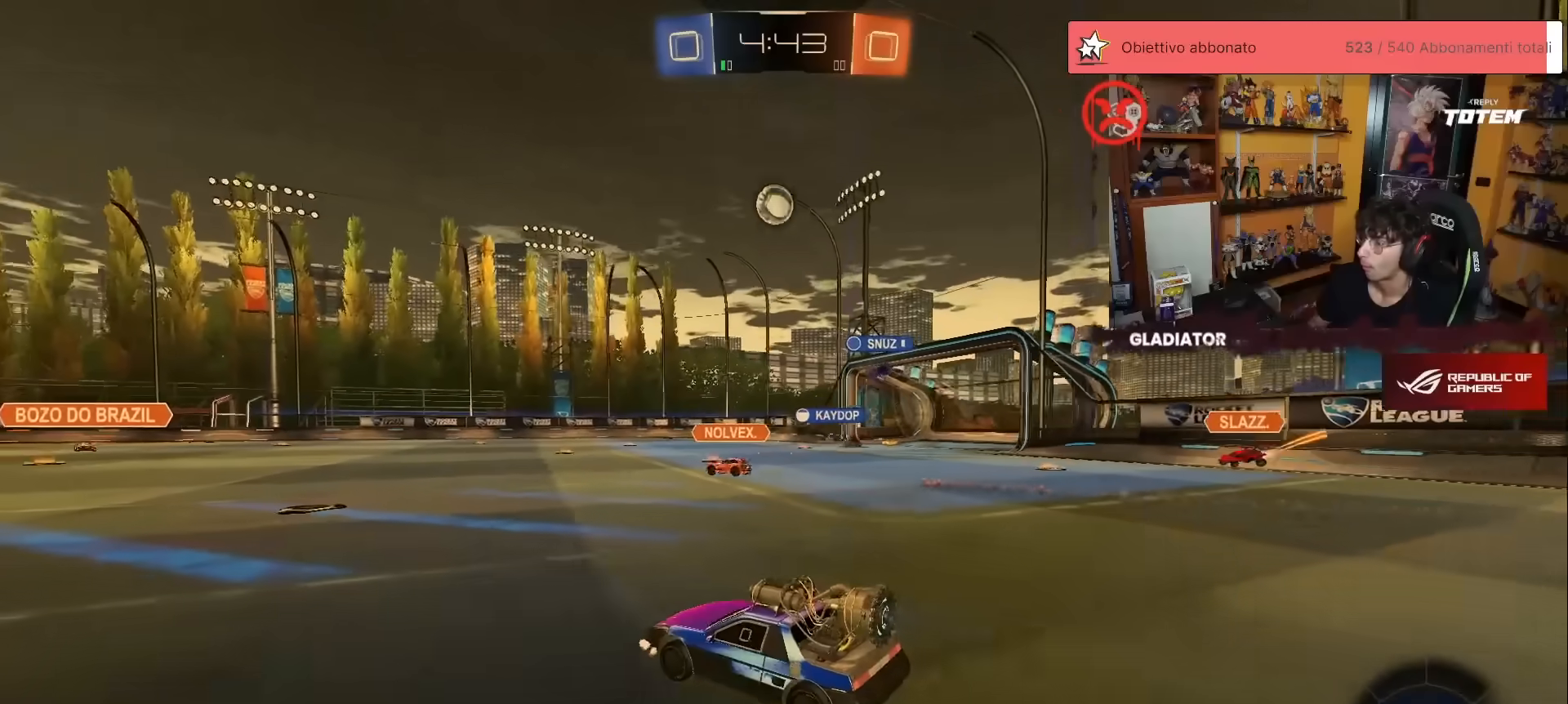
{"buttons": ["R2"], "left_stick": "up-right", "events": [[200, "X", "down"], [267, "X", "up"], [367, "left_stick", "up-right"], [383, "X", "down"], [417, "X", "up"]]}
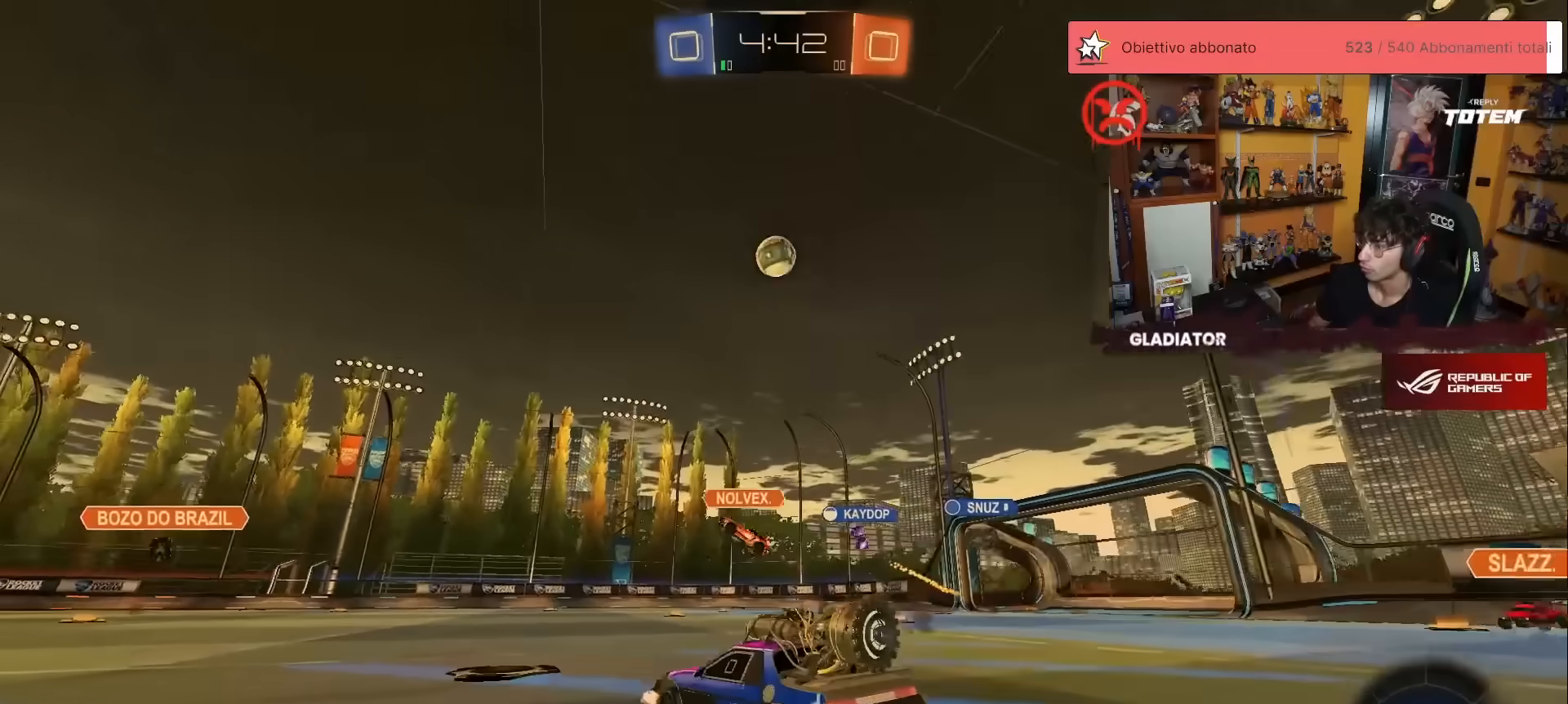
{"buttons": ["R2"], "left_stick": "up-left", "events": [[50, "X", "down"], [133, "X", "up"], [350, "left_stick", "up-left"]]}
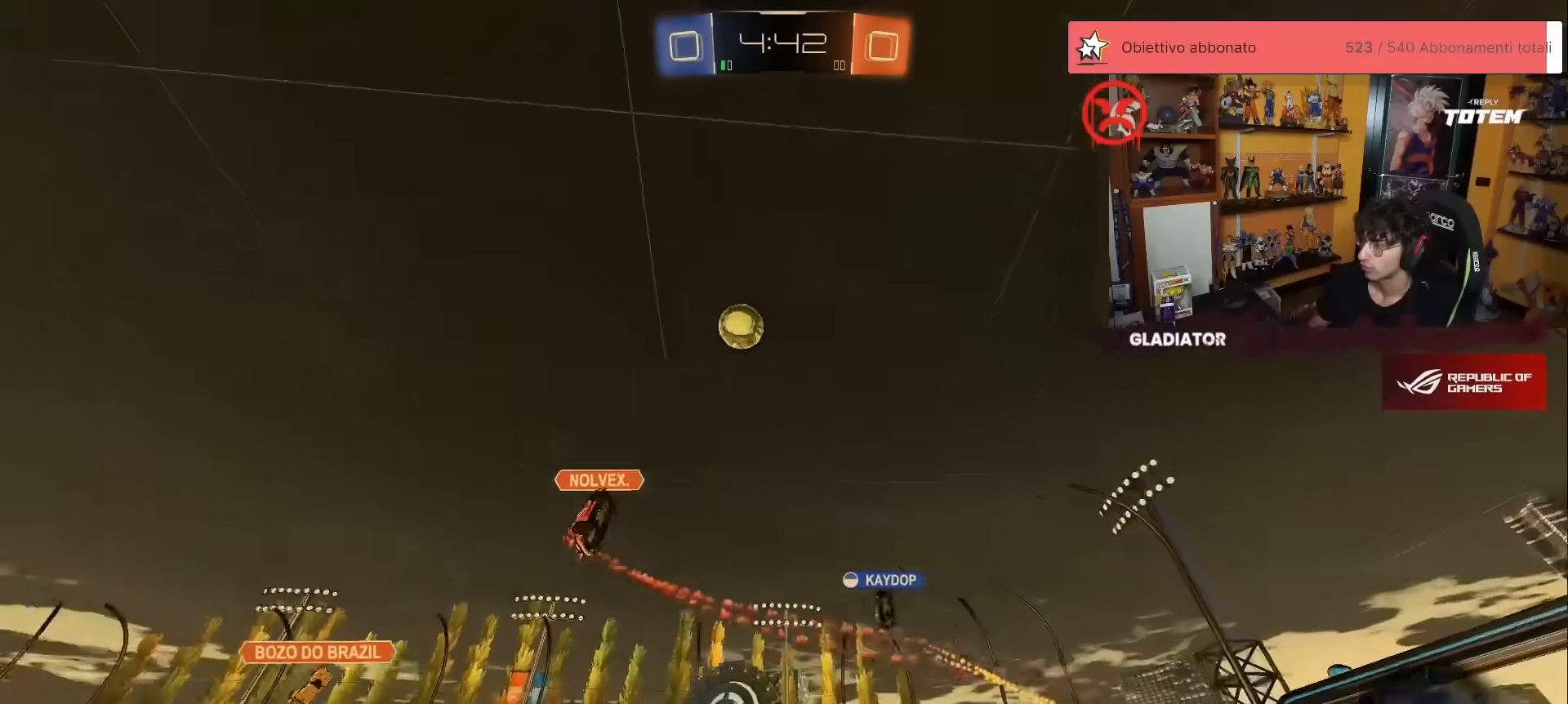
{"buttons": ["R2"], "left_stick": "up-left", "events": []}
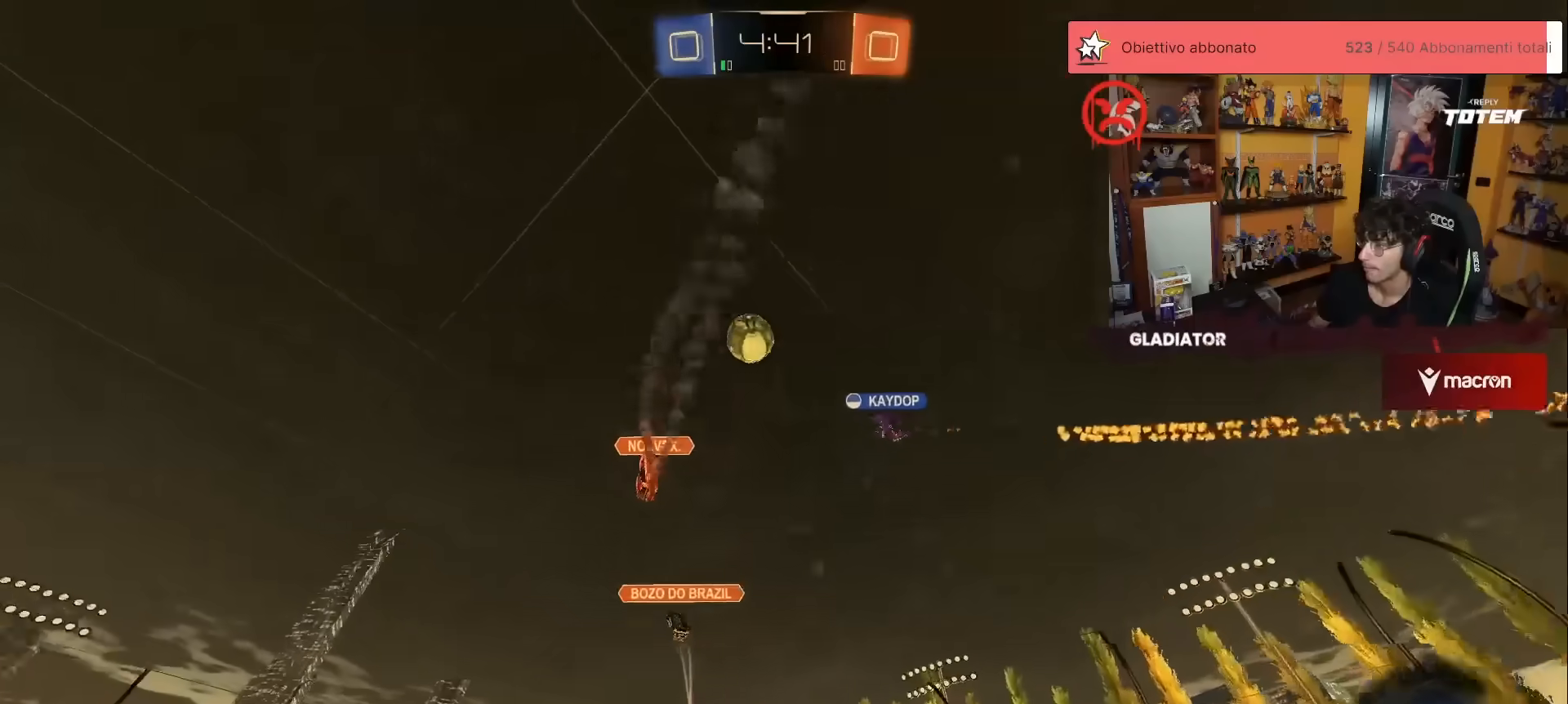
{"buttons": ["R1", "R2"], "left_stick": "left", "events": [[150, "left_stick", "center"], [367, "left_stick", "left"], [417, "R1", "down"]]}
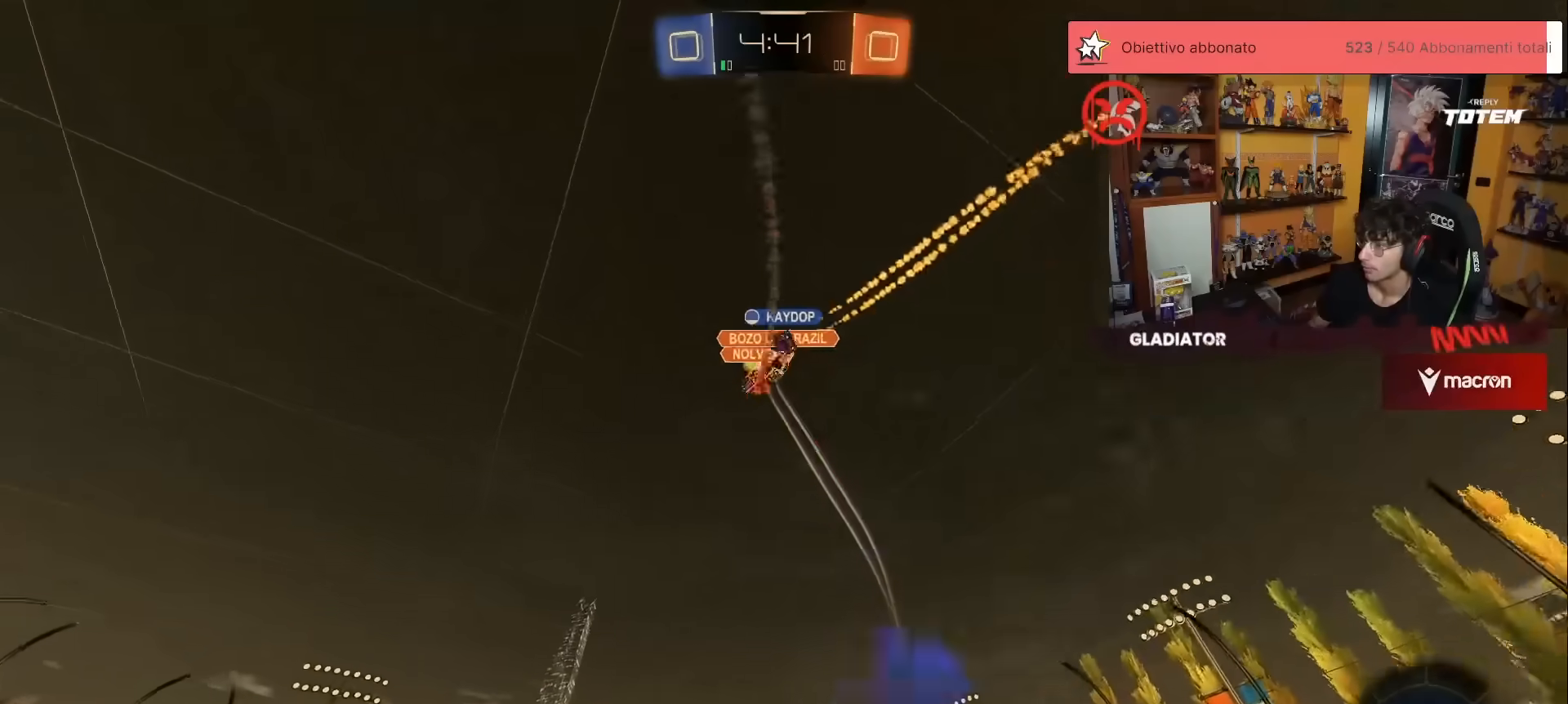
{"buttons": ["R1", "R2"], "left_stick": "right", "events": [[17, "left_stick", "center"], [383, "left_stick", "right"]]}
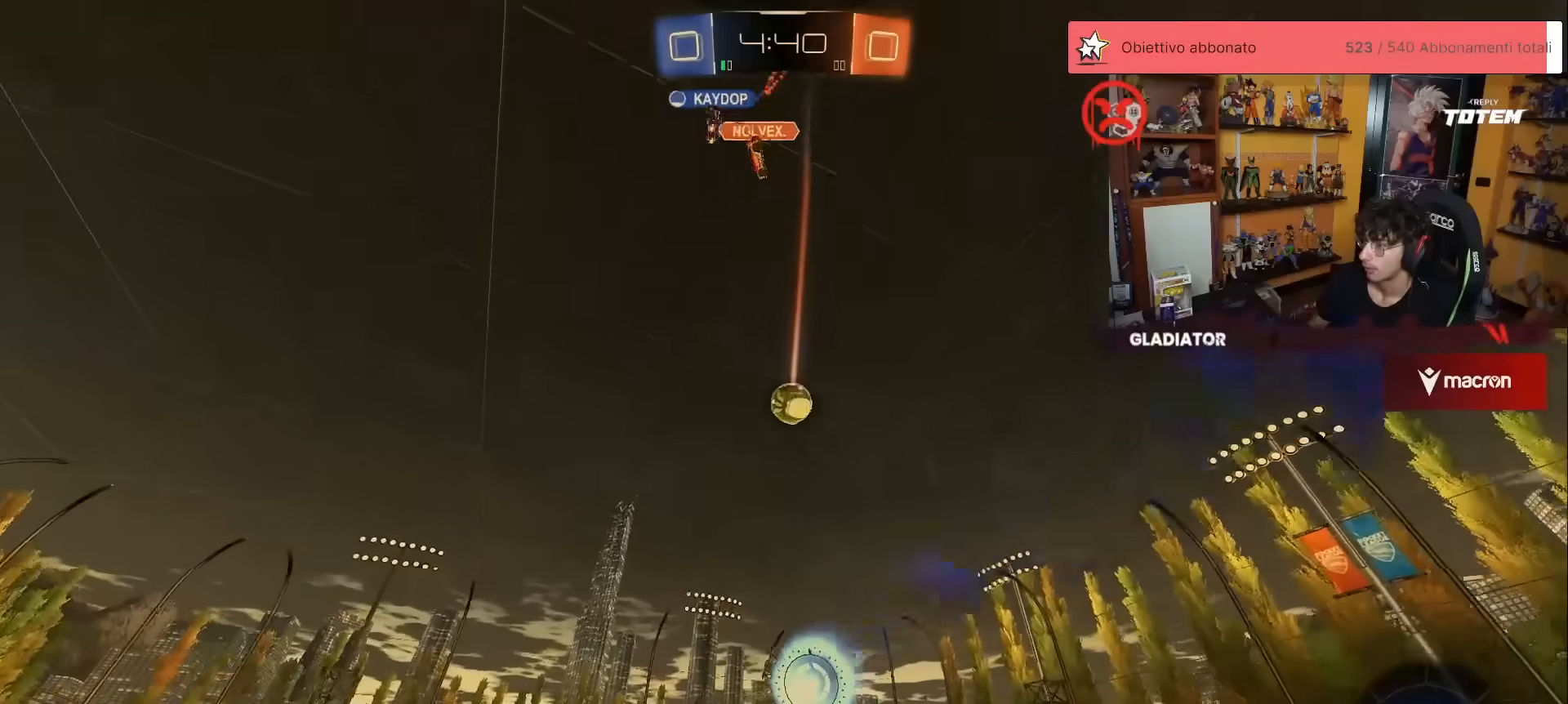
{"buttons": ["R2"], "left_stick": "down", "events": [[67, "left_stick", "center"], [250, "A", "down"], [250, "left_stick", "up-left"], [317, "A", "up"], [317, "L1", "down"], [333, "left_stick", "up-right"], [367, "A", "down"], [450, "left_stick", "down-right"], [467, "A", "up"], [467, "L1", "up"], [467, "R1", "up"], [500, "left_stick", "down"]]}
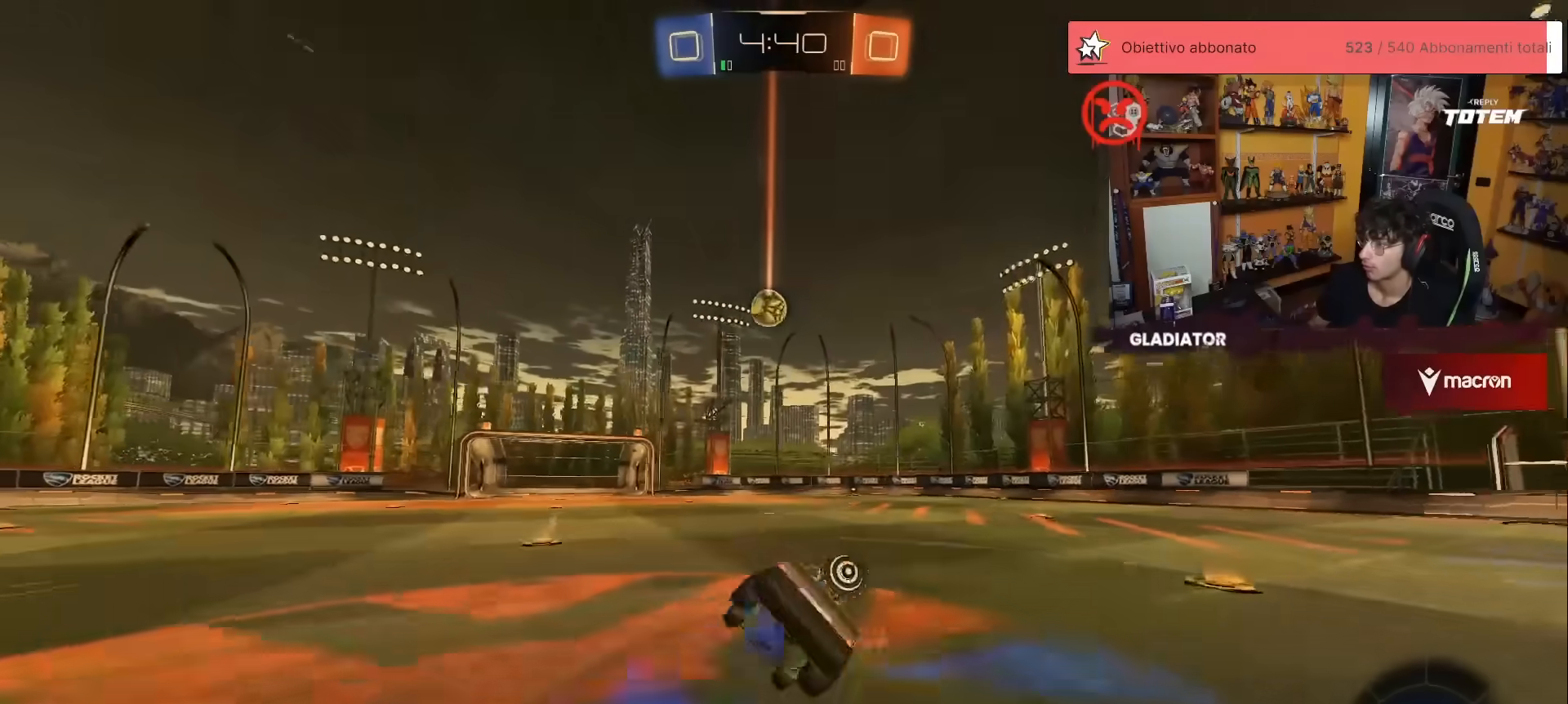
{"buttons": ["L1", "R2"], "left_stick": "down-right", "events": [[283, "left_stick", "center"], [350, "left_stick", "down-right"], [400, "L1", "down"]]}
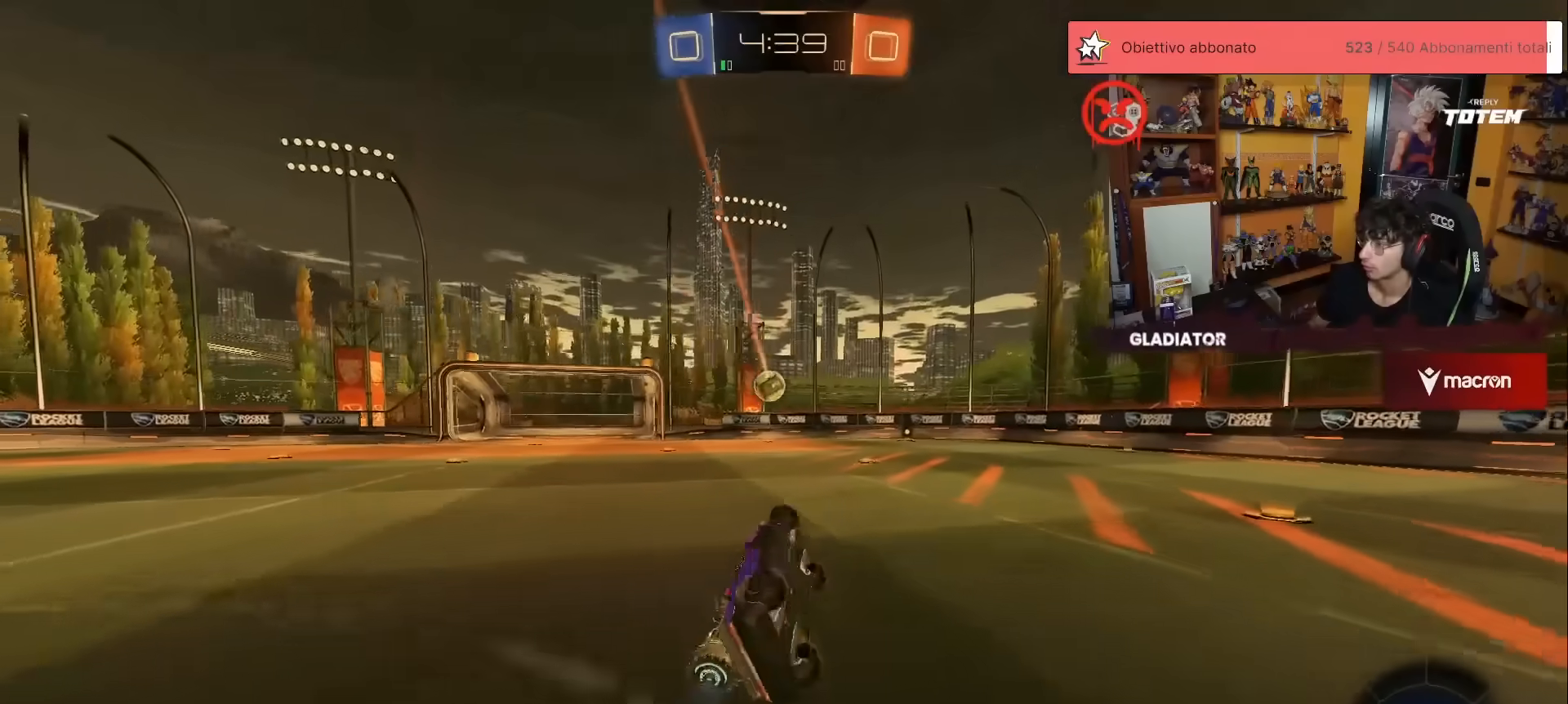
{"buttons": [], "left_stick": "center", "events": [[200, "L1", "up"], [217, "left_stick", "center"], [417, "R2", "up"]]}
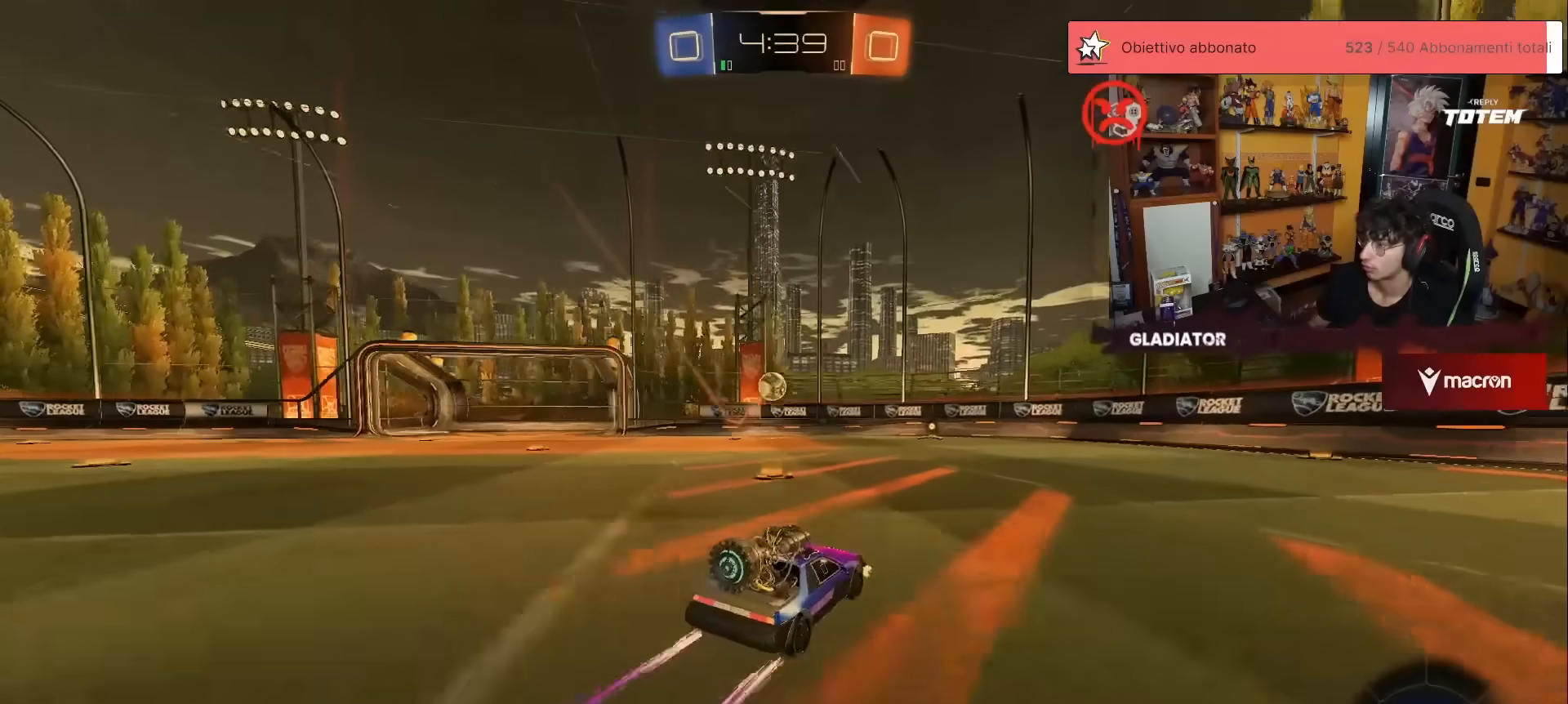
{"buttons": ["A", "R2"], "left_stick": "down", "events": [[17, "left_stick", "left"], [83, "L2", "down"], [150, "A", "down"], [167, "L2", "up"], [167, "X", "down"], [167, "left_stick", "down"], [183, "R2", "down"], [350, "X", "up"], [367, "A", "up"], [383, "left_stick", "center"], [417, "A", "down"], [450, "left_stick", "down"]]}
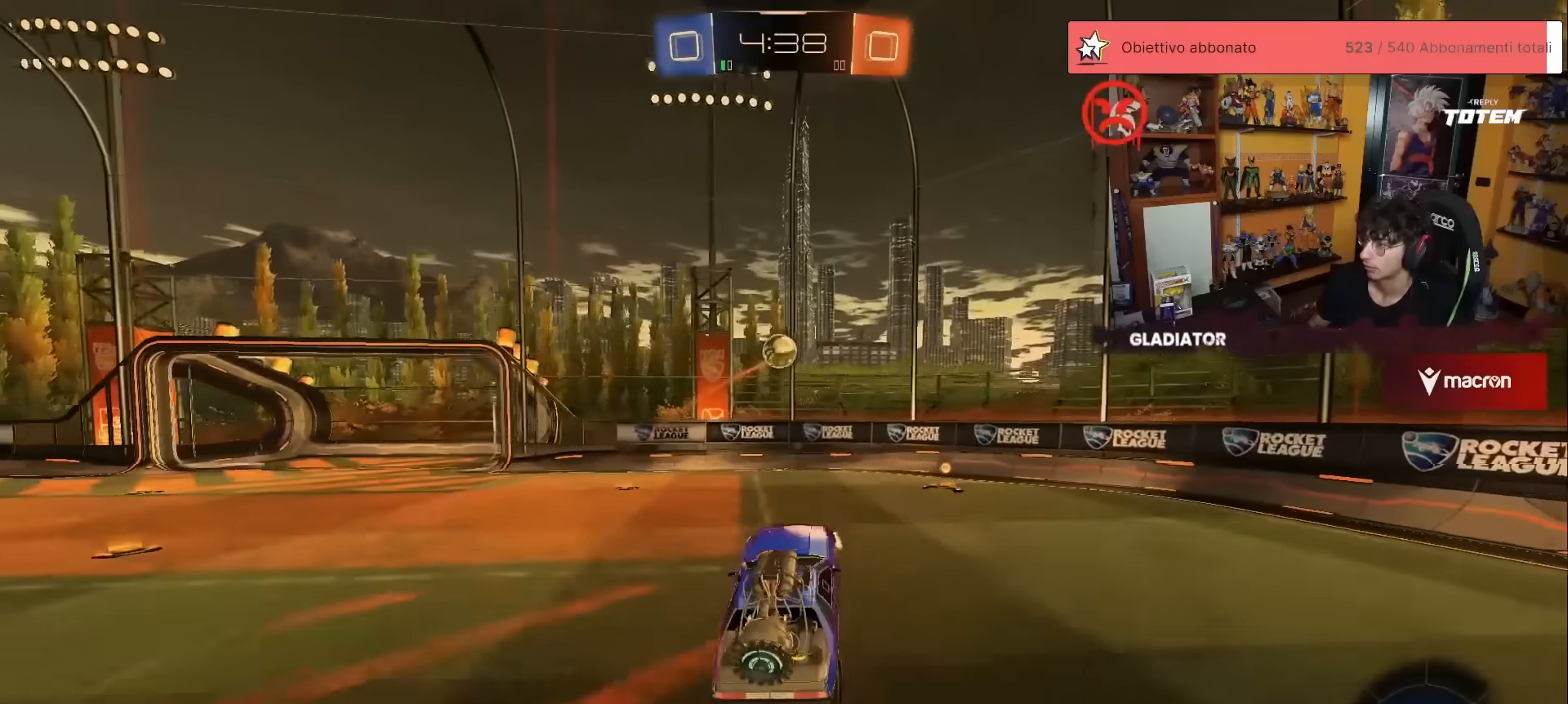
{"buttons": ["R1", "R2"], "left_stick": "up-right", "events": [[50, "A", "up"], [100, "left_stick", "center"], [167, "R1", "down"], [200, "left_stick", "up-left"], [467, "left_stick", "up-right"]]}
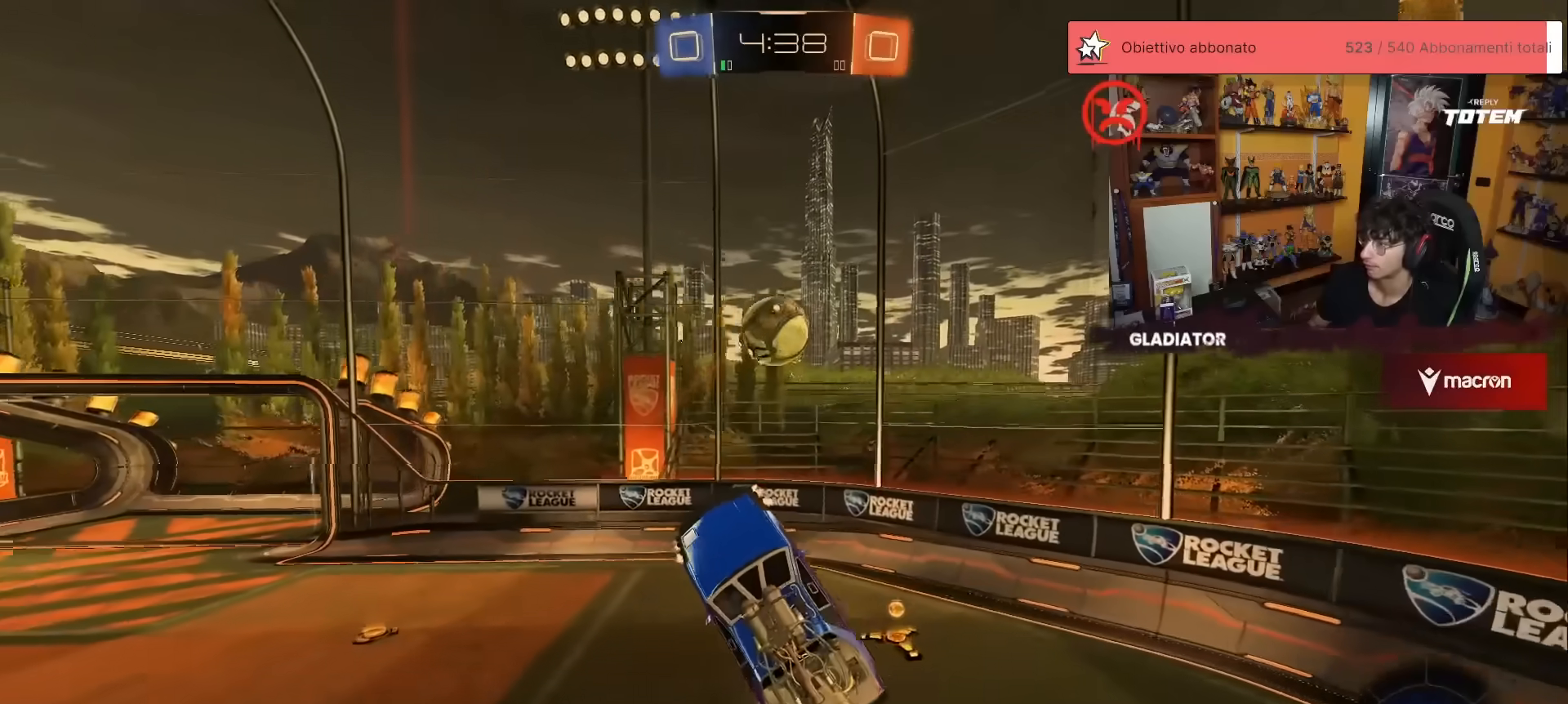
{"buttons": ["X", "L1", "R2"], "left_stick": "down-left", "events": [[67, "left_stick", "center"], [200, "R1", "up"], [200, "left_stick", "up-left"], [367, "X", "down"], [417, "left_stick", "down-left"], [433, "X", "up"], [483, "L1", "down"], [500, "X", "down"]]}
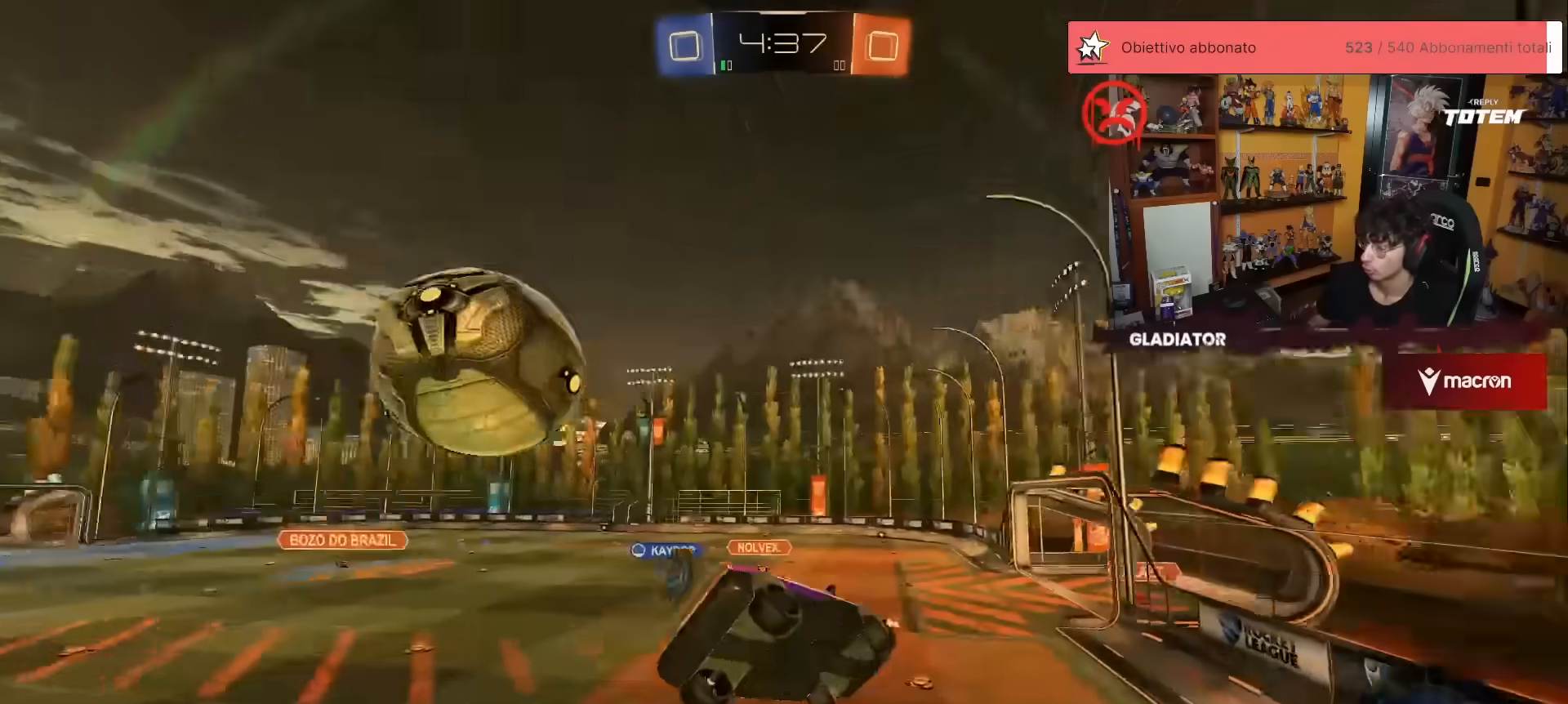
{"buttons": ["R2"], "left_stick": "up", "events": [[33, "L1", "up"], [100, "X", "up"], [133, "left_stick", "center"], [400, "left_stick", "up"]]}
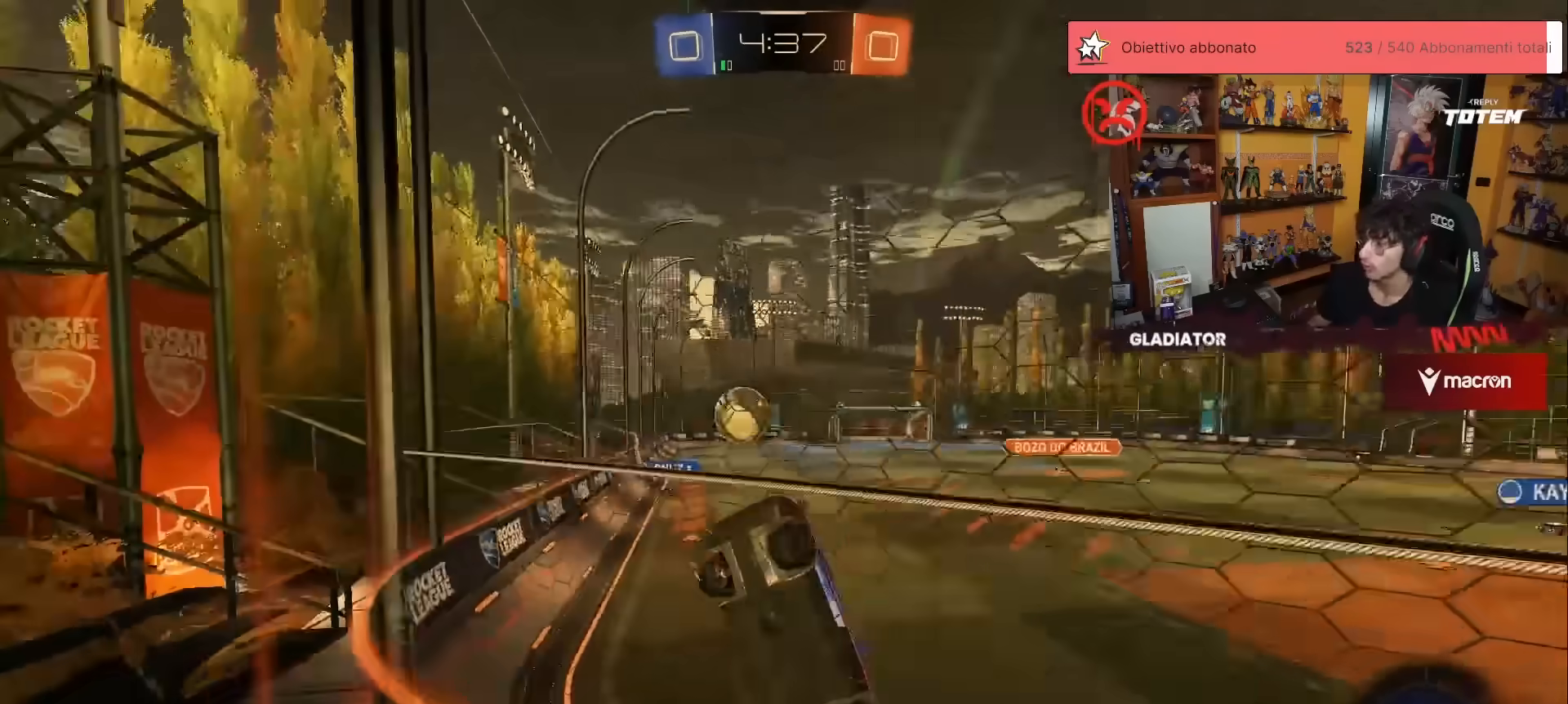
{"buttons": ["R2"], "left_stick": "left", "events": [[33, "left_stick", "up-left"], [167, "left_stick", "center"], [217, "left_stick", "left"], [367, "left_stick", "center"], [467, "left_stick", "left"]]}
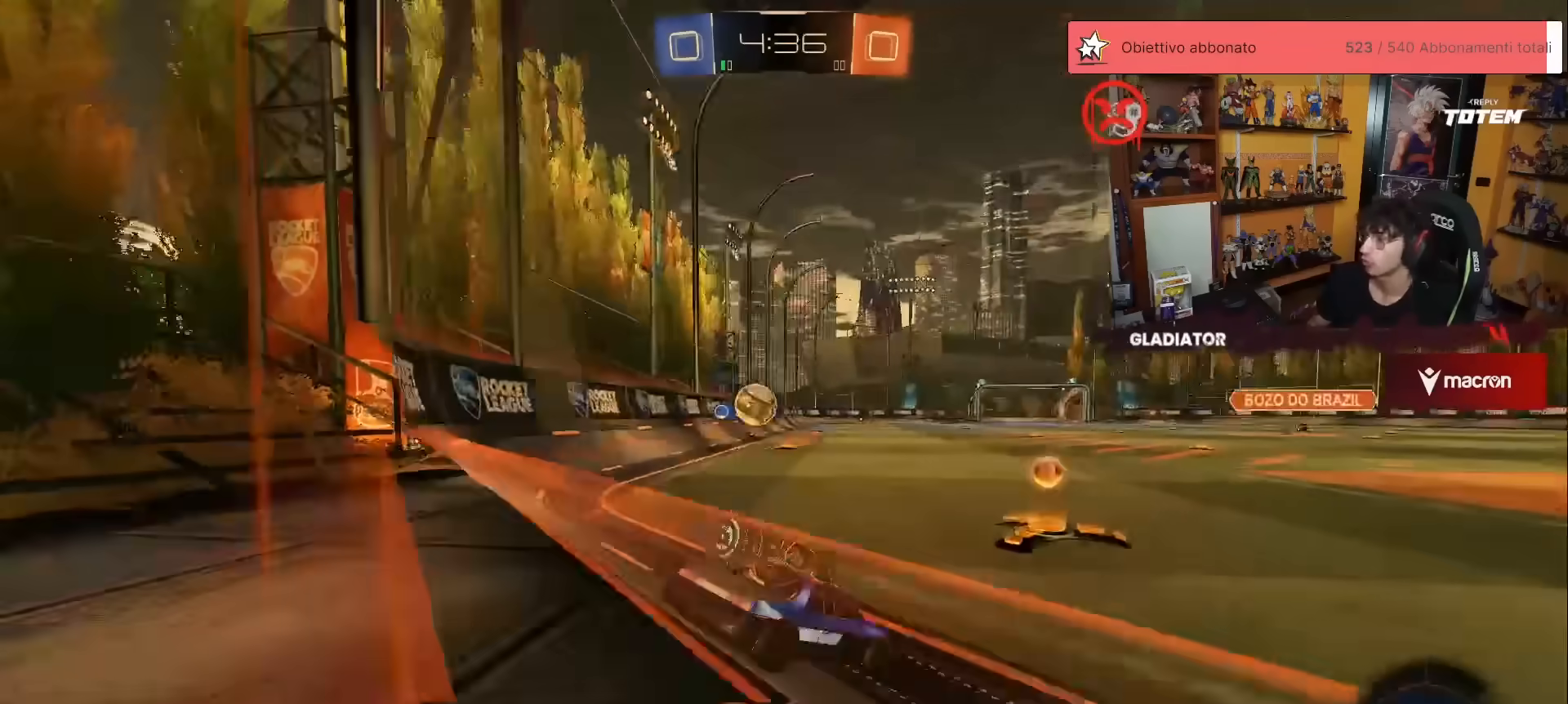
{"buttons": ["A", "L1", "R1", "R2"], "left_stick": "up-left", "events": [[217, "left_stick", "center"], [367, "A", "down"], [383, "R1", "down"], [433, "A", "up"], [433, "left_stick", "up-left"], [467, "L1", "down"], [500, "A", "down"]]}
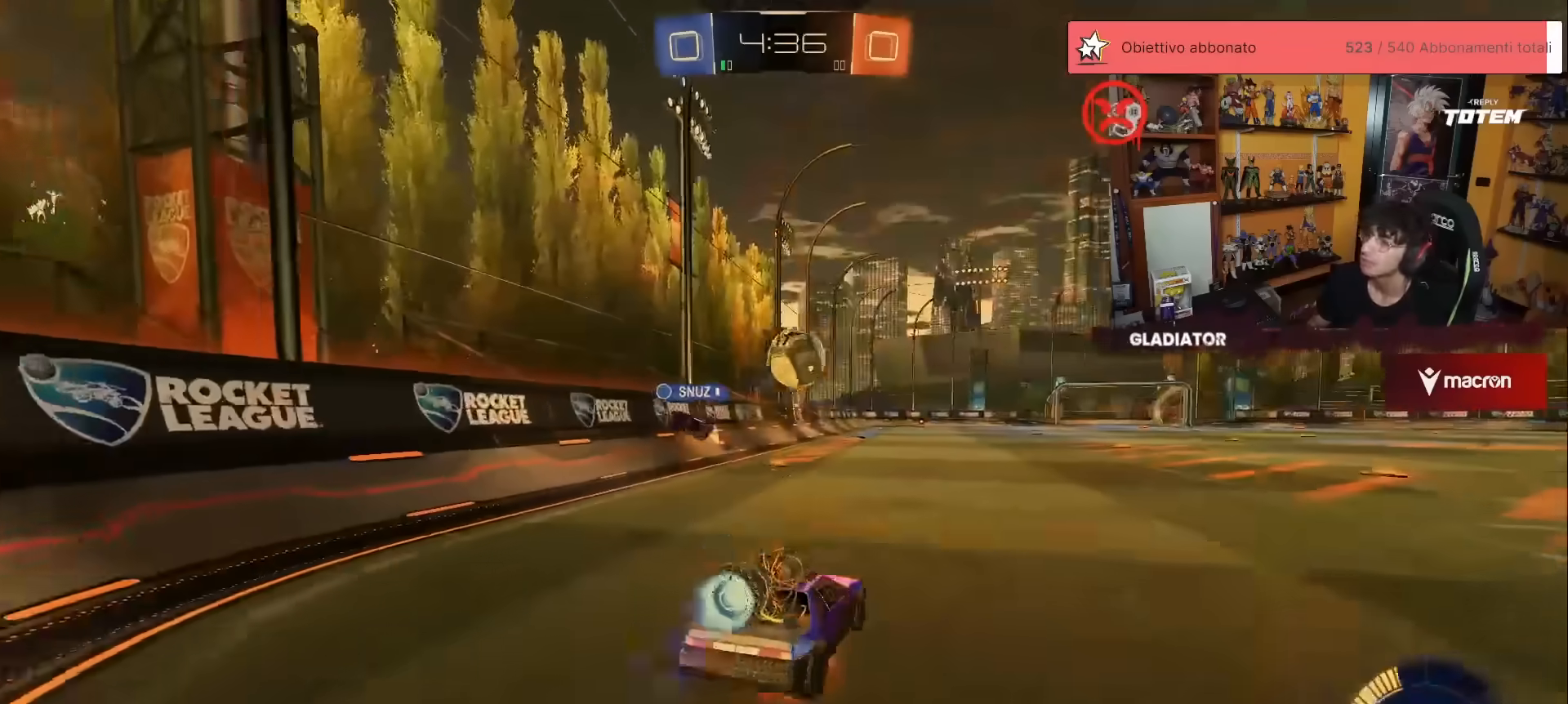
{"buttons": ["L1", "R2"], "left_stick": "down-left", "events": [[83, "left_stick", "down-left"], [100, "A", "up"], [100, "L1", "up"], [217, "X", "down"], [267, "X", "up"], [283, "R1", "up"], [450, "L1", "down"]]}
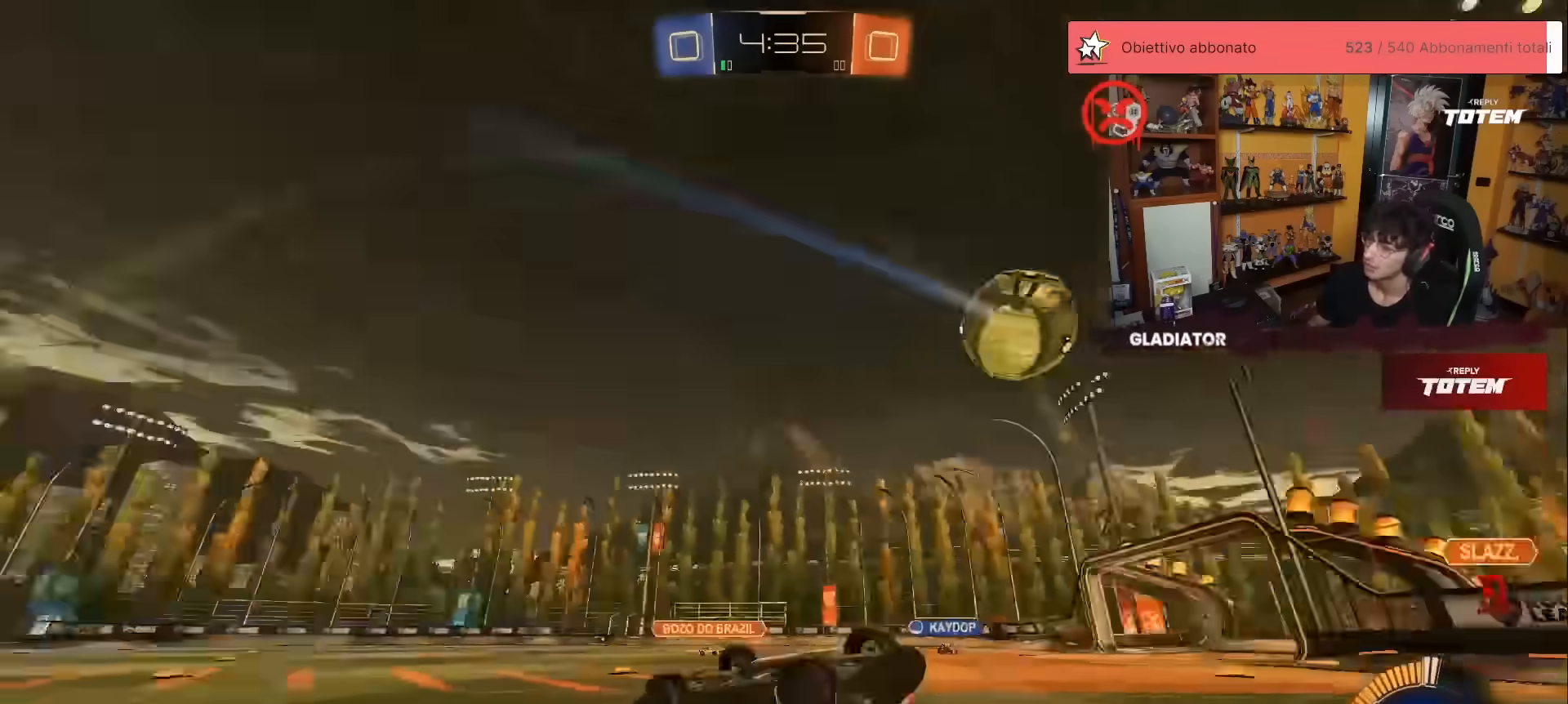
{"buttons": ["R2"], "left_stick": "center", "events": [[117, "X", "down"], [217, "X", "up"], [300, "L1", "up"], [350, "left_stick", "center"]]}
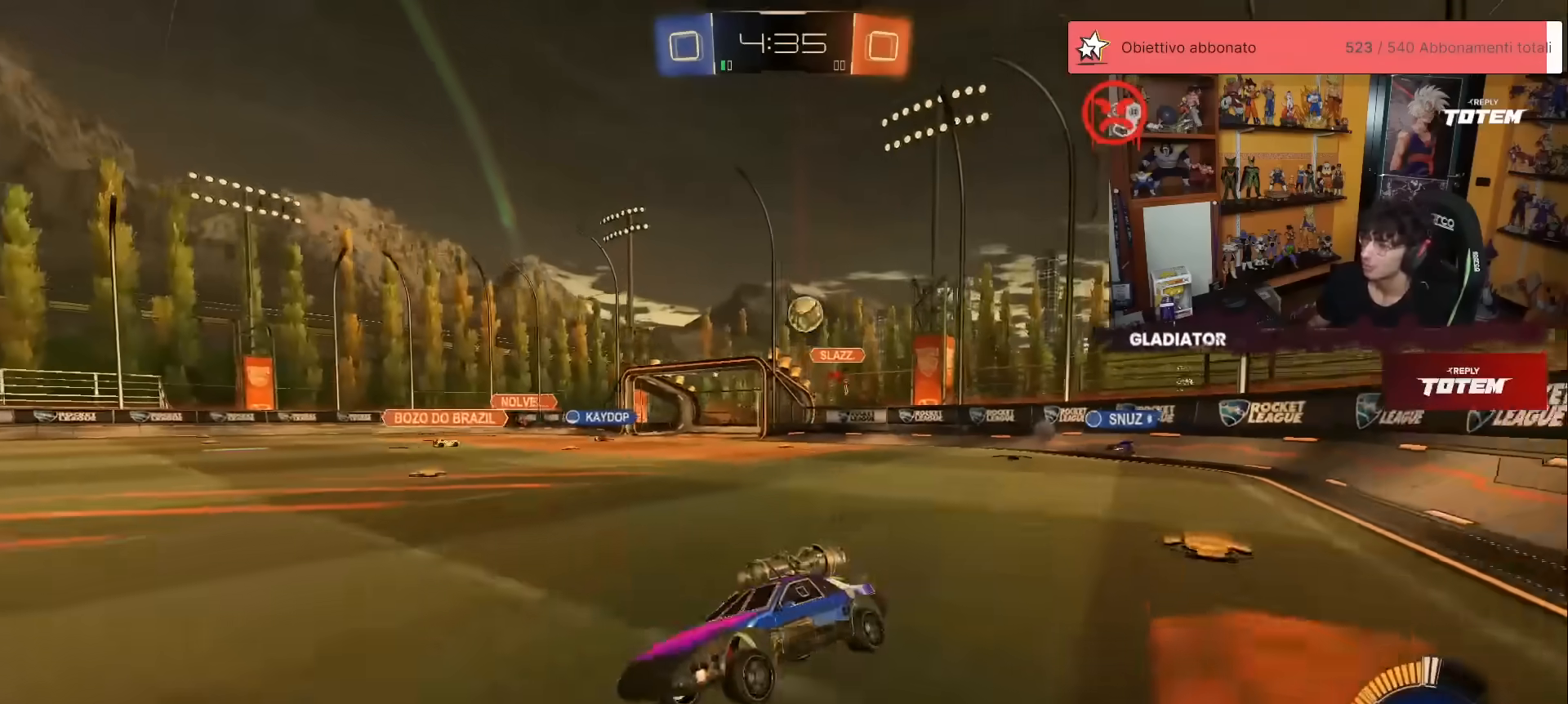
{"buttons": ["R2"], "left_stick": "up-right", "events": [[33, "R1", "down"], [67, "left_stick", "up-right"], [483, "R1", "up"]]}